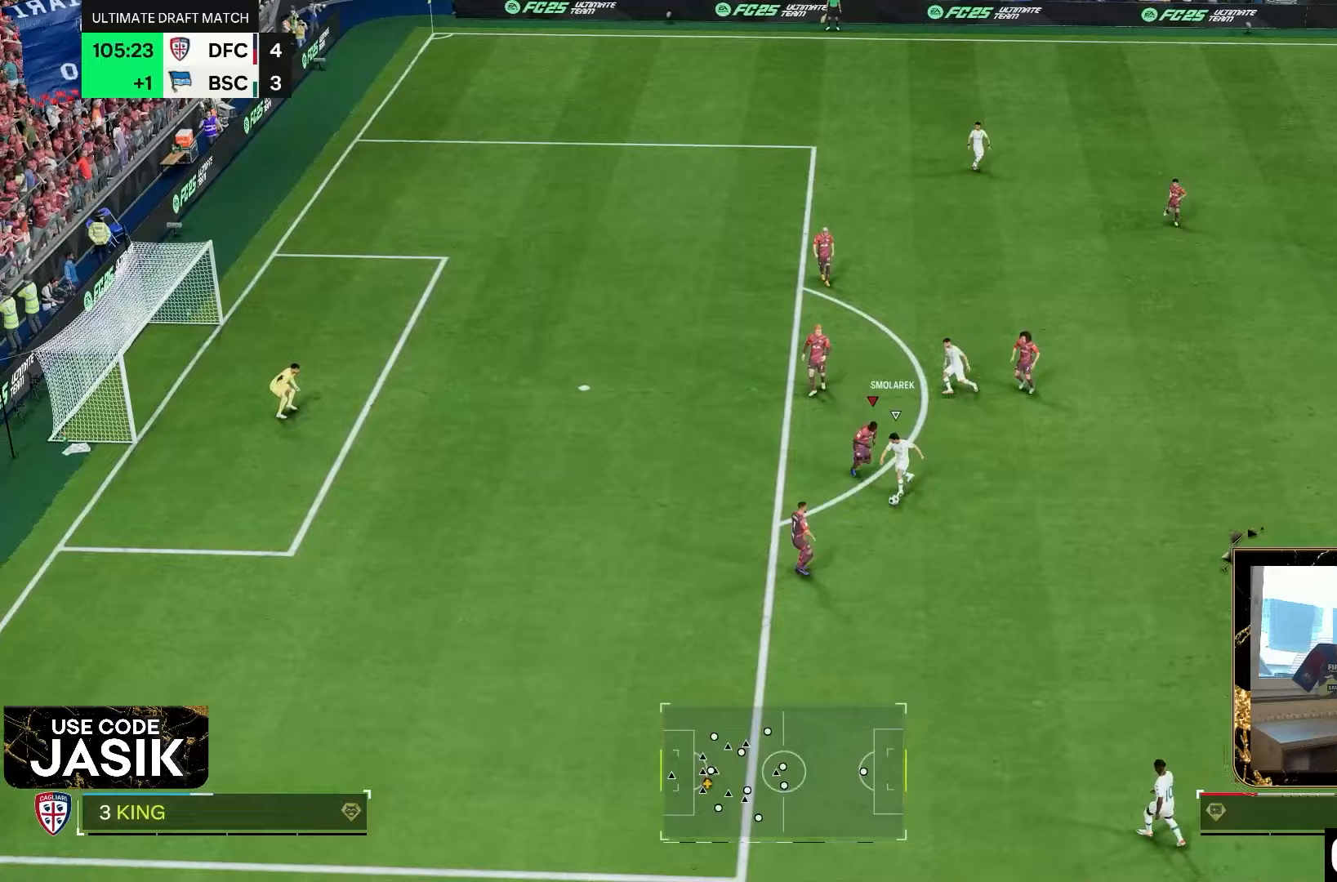
Gameplay with a controller (PlayStation layout); each line is a JSON object with the inputs held at the frame after it (dt_ms = milliseconds from this image to that frame). "events" lists button and stick changes between this image and that frame as [ms after this image, input, new state], when the widget could be followed in between. Not read: L2 L3 R3.
{"dt_ms": 500, "buttons": ["R2"], "left_stick": "down", "right_stick": "center", "events": []}
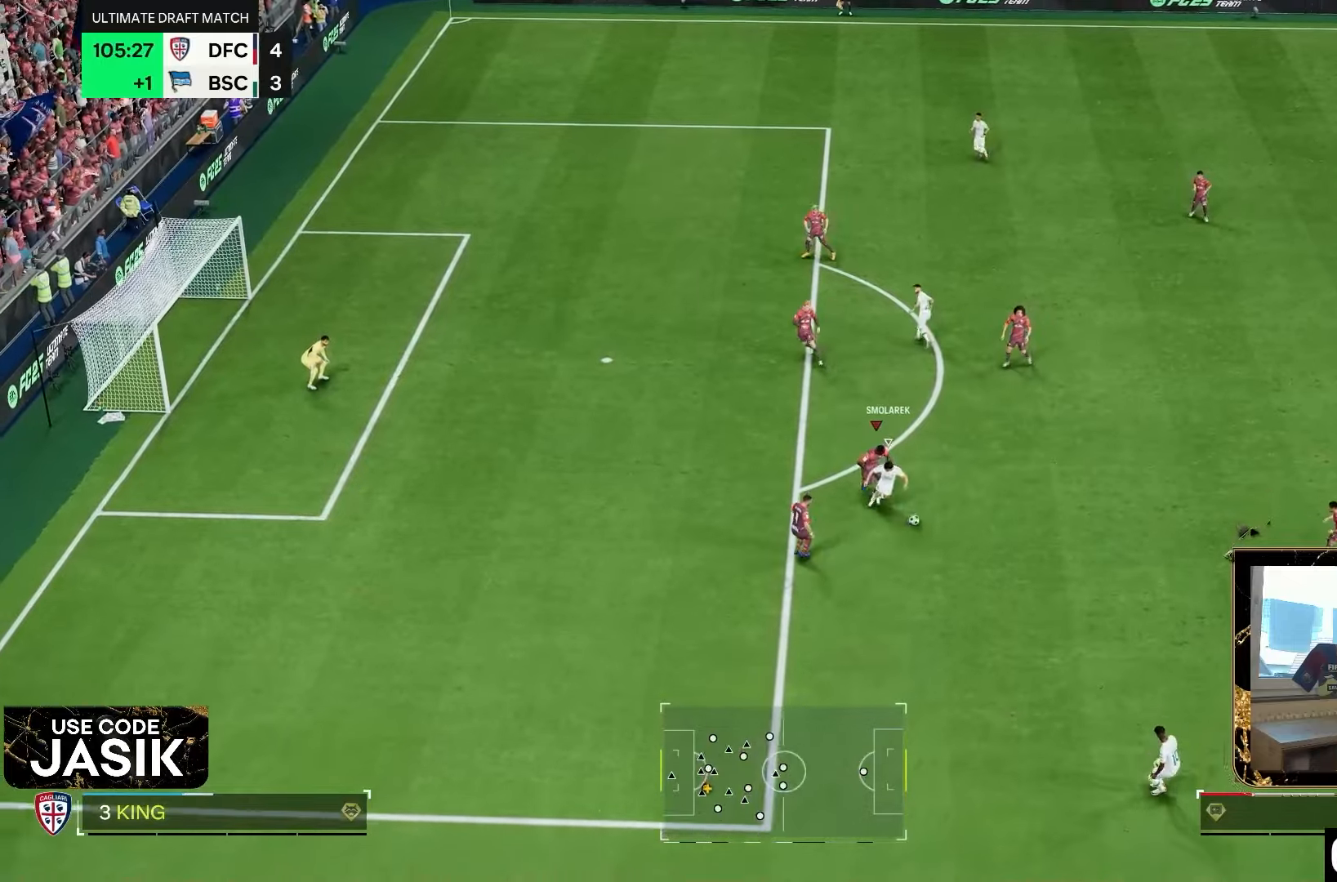
{"dt_ms": 500, "buttons": ["CROSS", "R2"], "left_stick": "right", "right_stick": "center", "events": [[133, "CROSS", "down"], [133, "left_stick", "down-right"], [267, "left_stick", "right"]]}
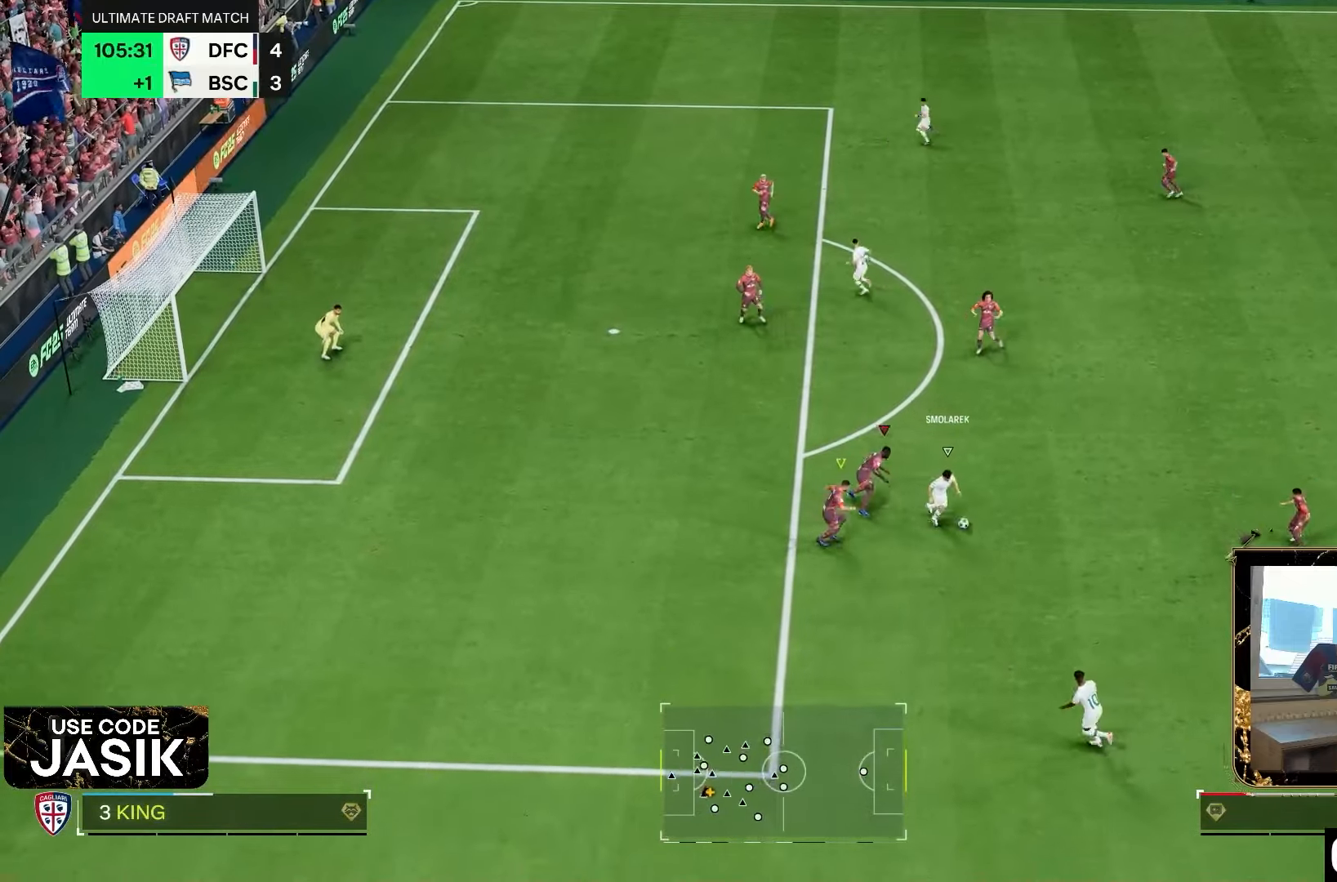
{"dt_ms": 500, "buttons": ["CROSS", "R2"], "left_stick": "down", "right_stick": "center", "events": [[350, "left_stick", "down-right"], [450, "left_stick", "down"]]}
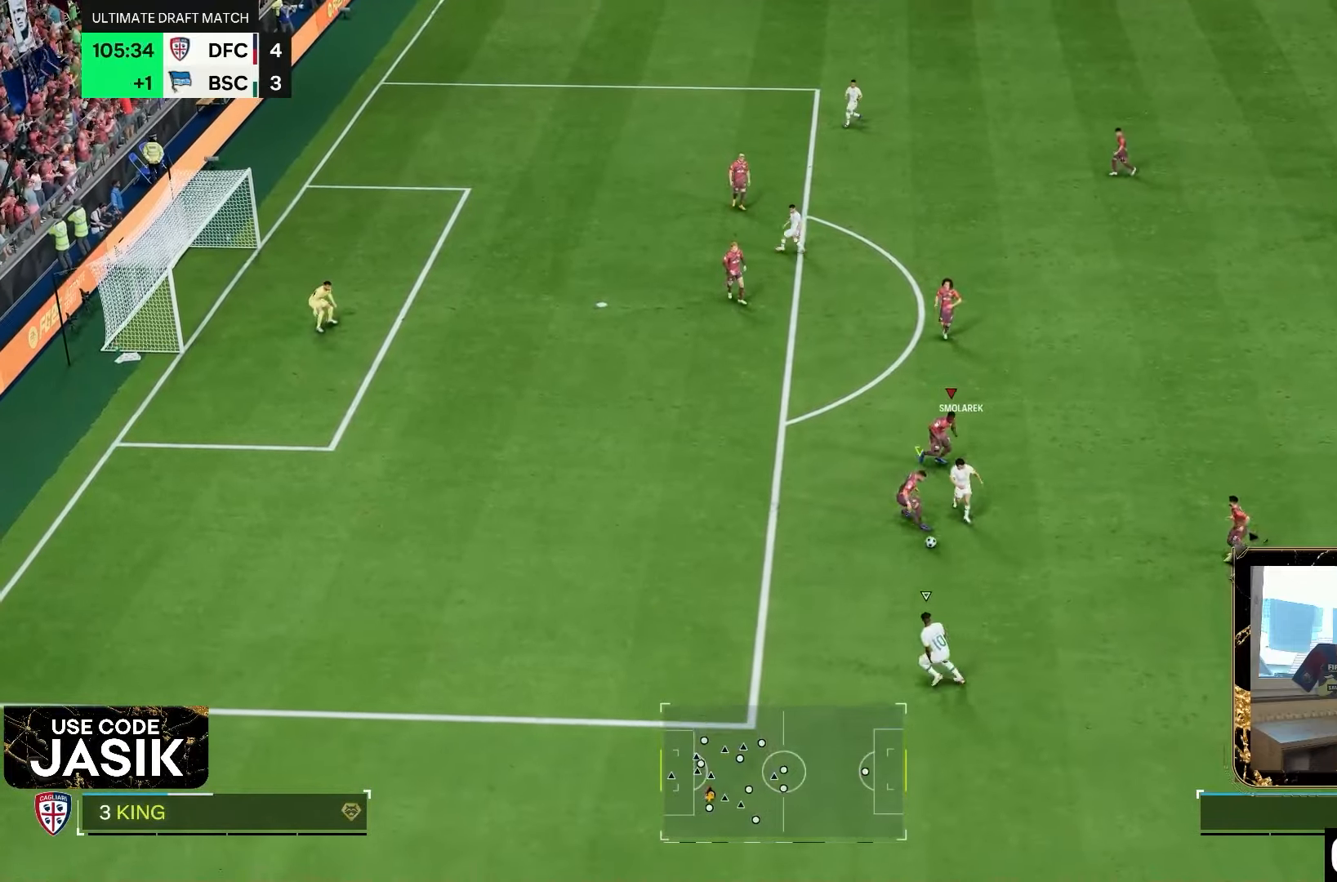
{"dt_ms": 1000, "buttons": ["R2"], "left_stick": "down-left", "right_stick": "center", "events": [[17, "L1", "down"], [150, "L1", "up"], [350, "left_stick", "down-left"], [417, "CROSS", "up"]]}
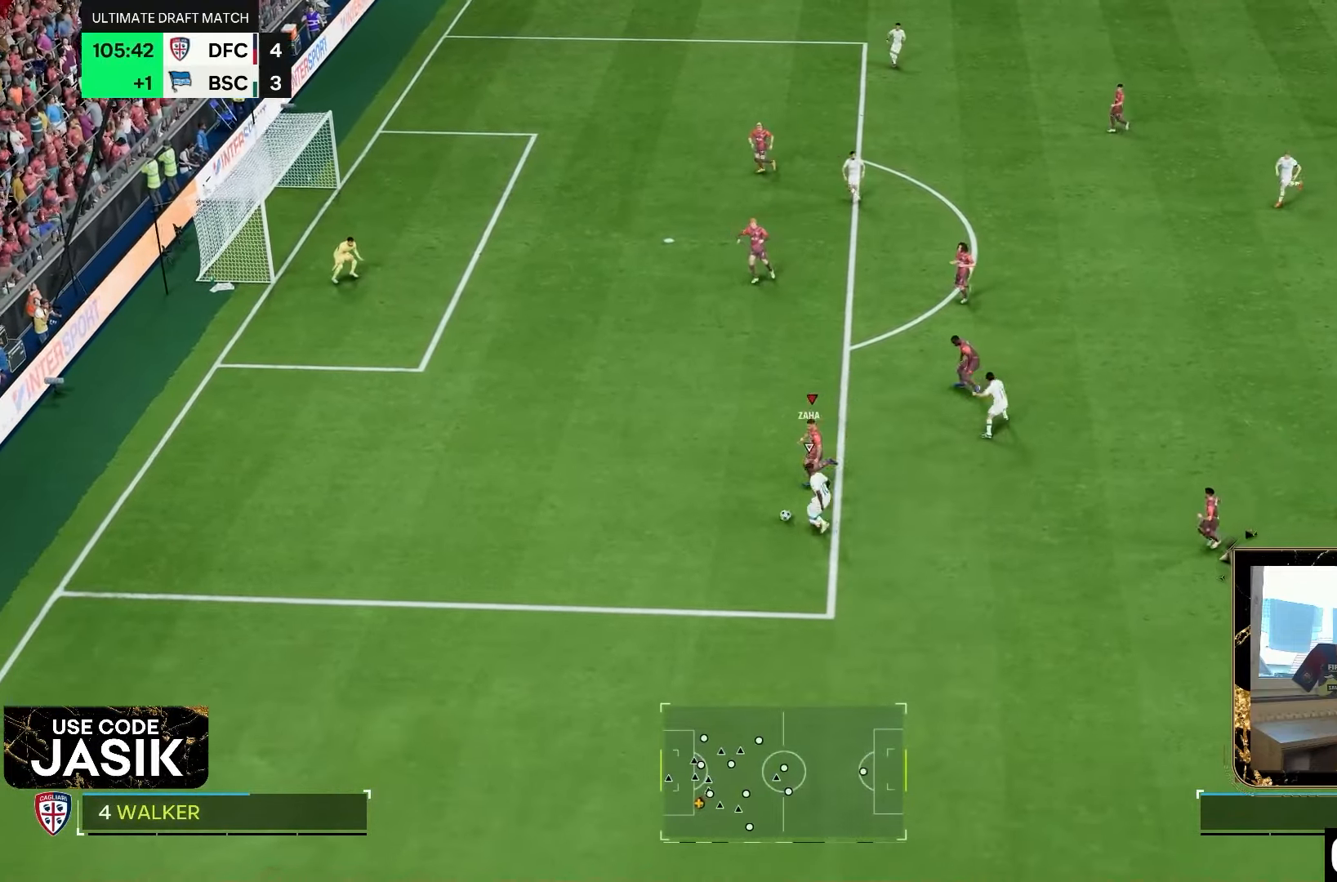
{"dt_ms": 1000, "buttons": [], "left_stick": "up-left", "right_stick": "center", "events": [[183, "left_stick", "down"], [883, "R2", "up"], [950, "left_stick", "up-left"]]}
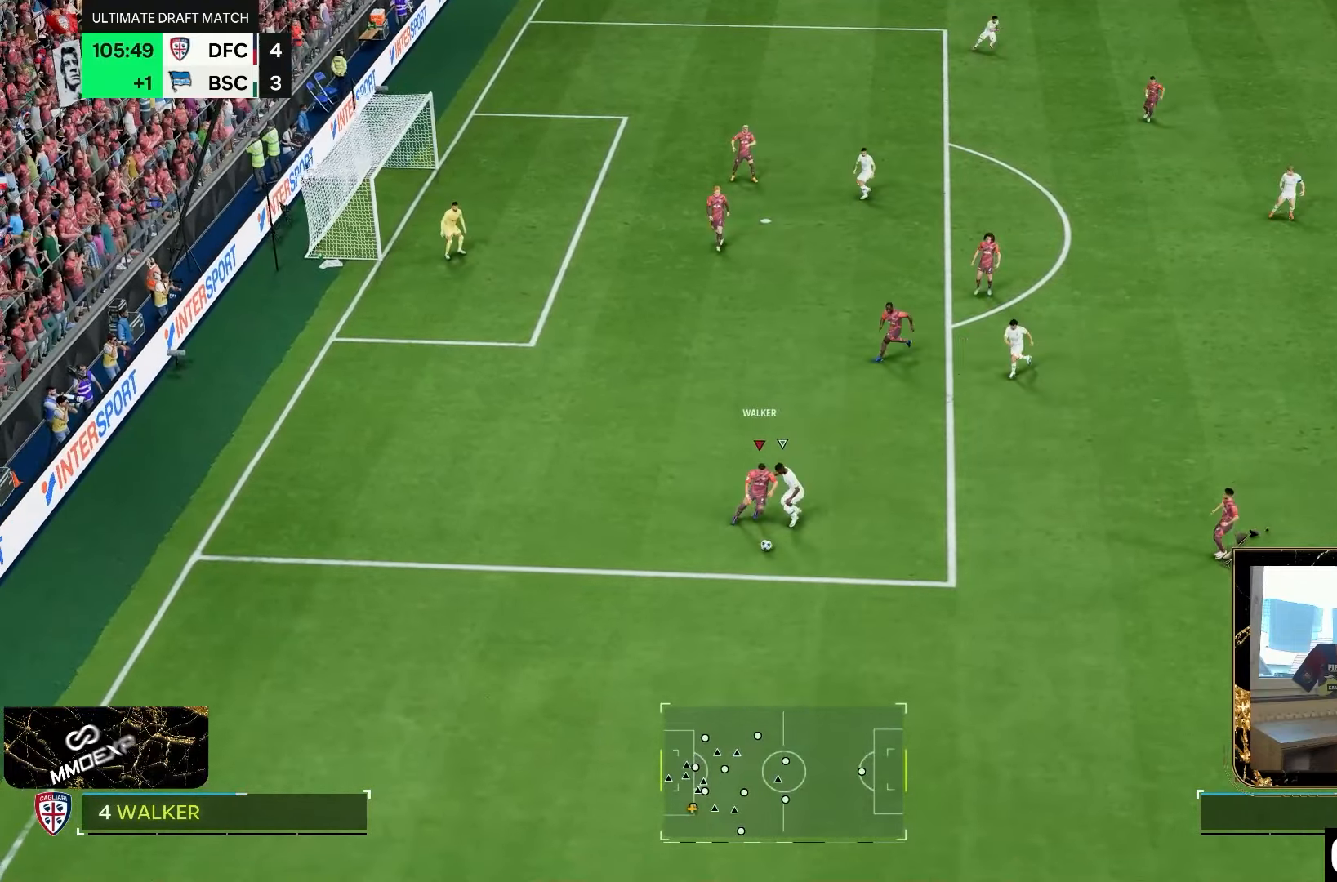
{"dt_ms": 500, "buttons": [], "left_stick": "down", "right_stick": "center", "events": [[183, "left_stick", "up"], [283, "left_stick", "up-left"], [483, "left_stick", "down"]]}
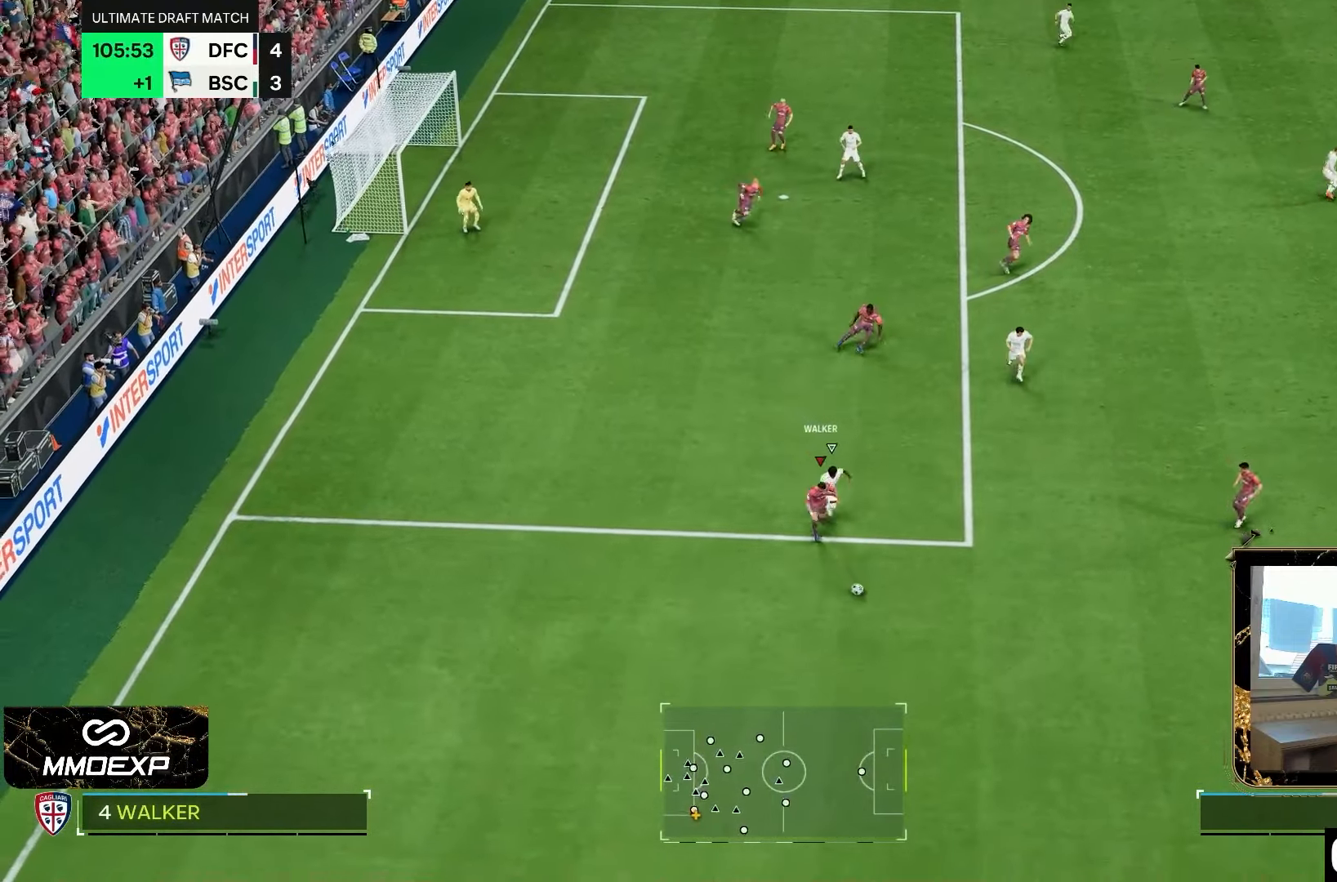
{"dt_ms": 1000, "buttons": ["R2"], "left_stick": "right", "right_stick": "center", "events": [[117, "R2", "down"], [183, "left_stick", "down-right"], [417, "R2", "up"], [417, "left_stick", "right"], [883, "R2", "down"]]}
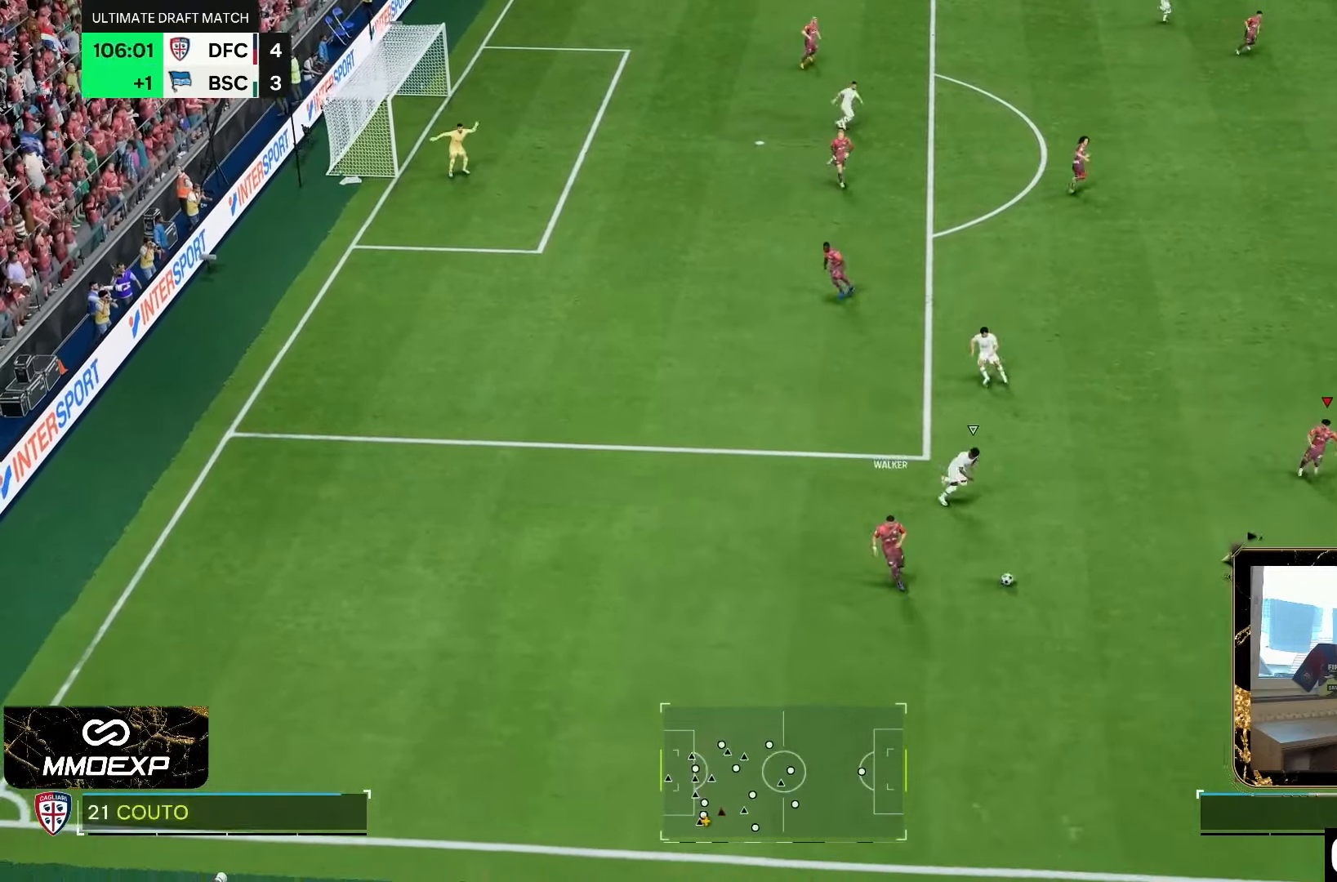
{"dt_ms": 500, "buttons": ["R2"], "left_stick": "down-right", "right_stick": "center", "events": [[333, "left_stick", "down-right"]]}
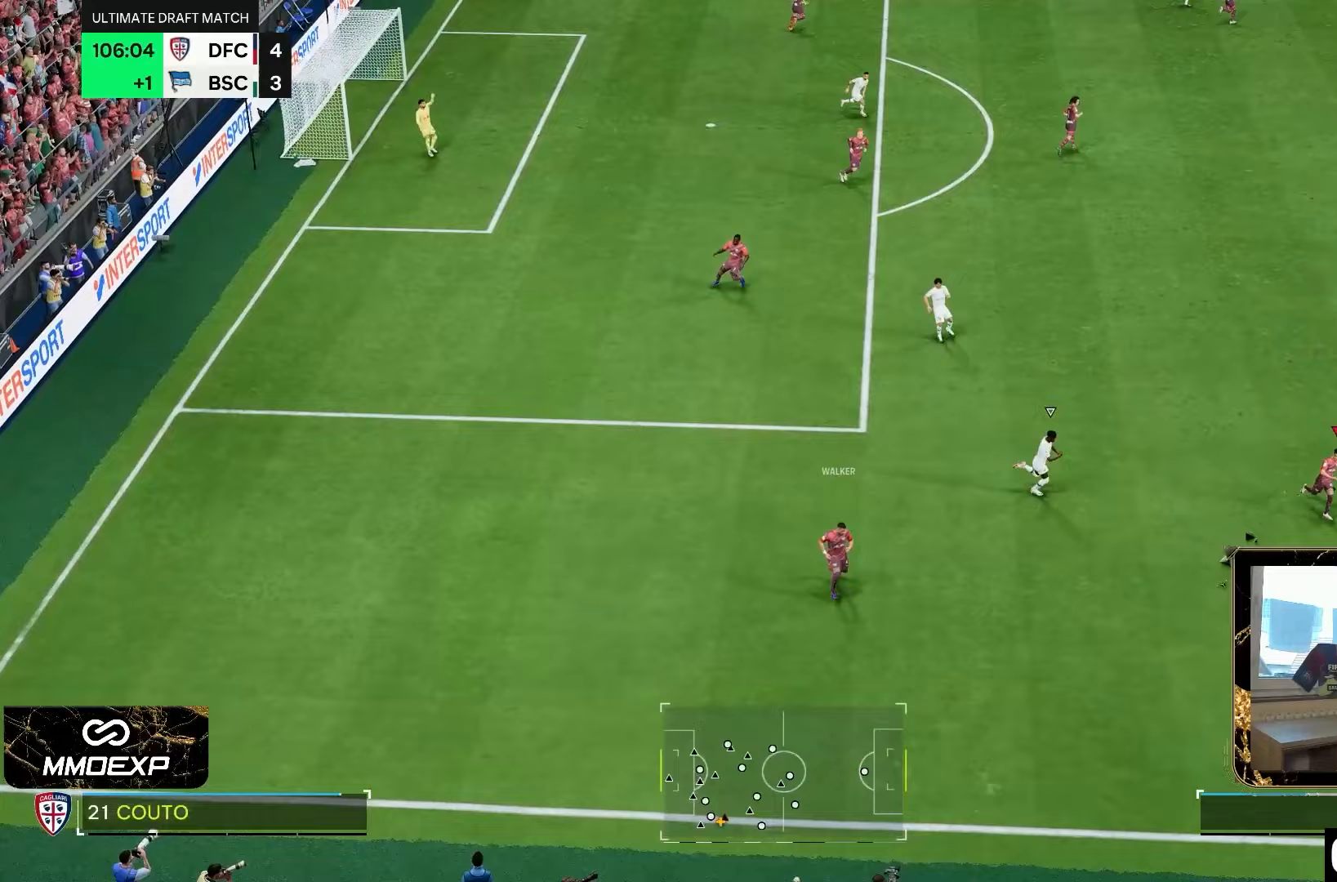
{"dt_ms": 500, "buttons": ["R2"], "left_stick": "down-right", "right_stick": "center", "events": []}
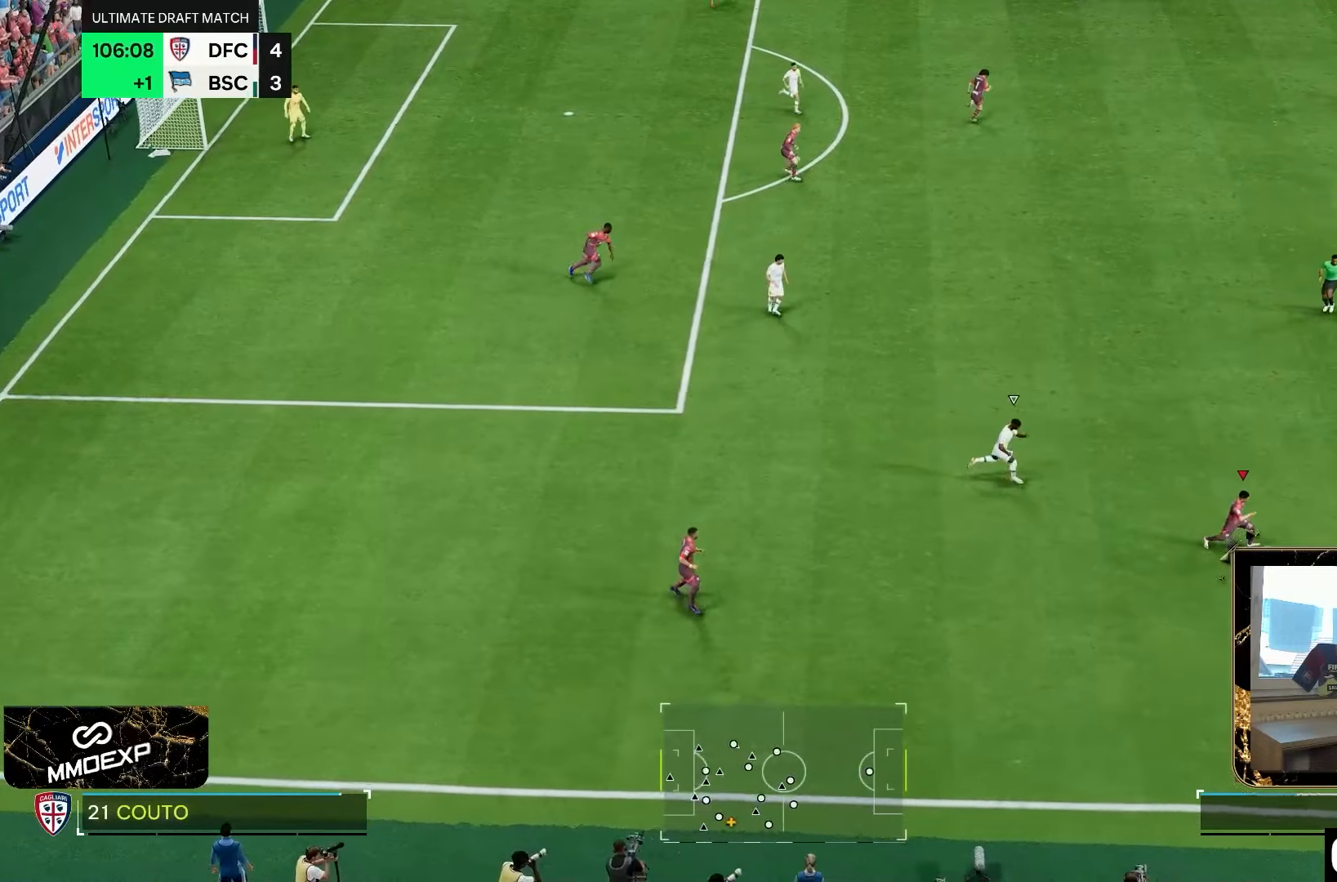
{"dt_ms": 500, "buttons": ["R2"], "left_stick": "down-right", "right_stick": "center", "events": []}
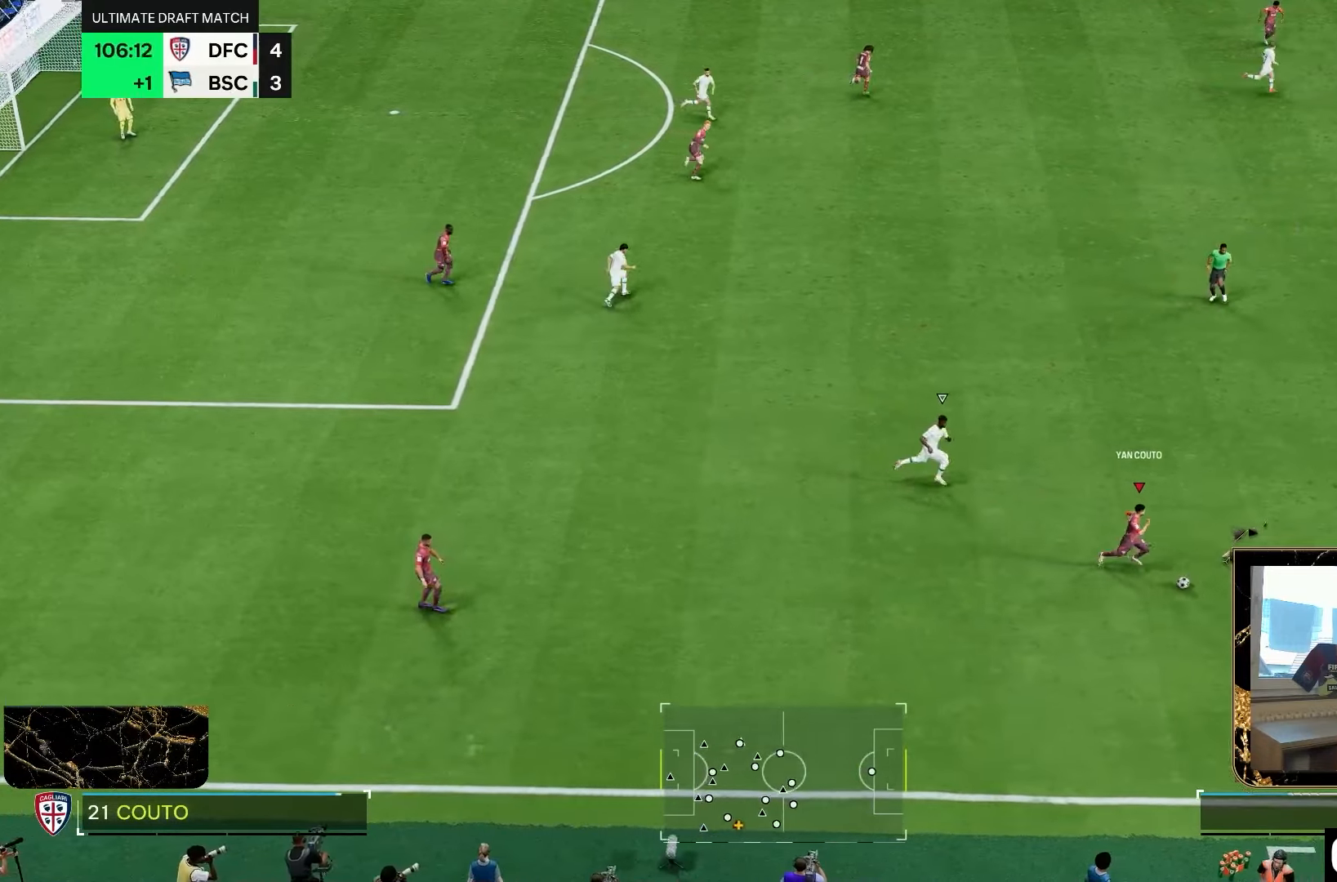
{"dt_ms": 500, "buttons": ["R2"], "left_stick": "right", "right_stick": "center", "events": [[67, "left_stick", "right"]]}
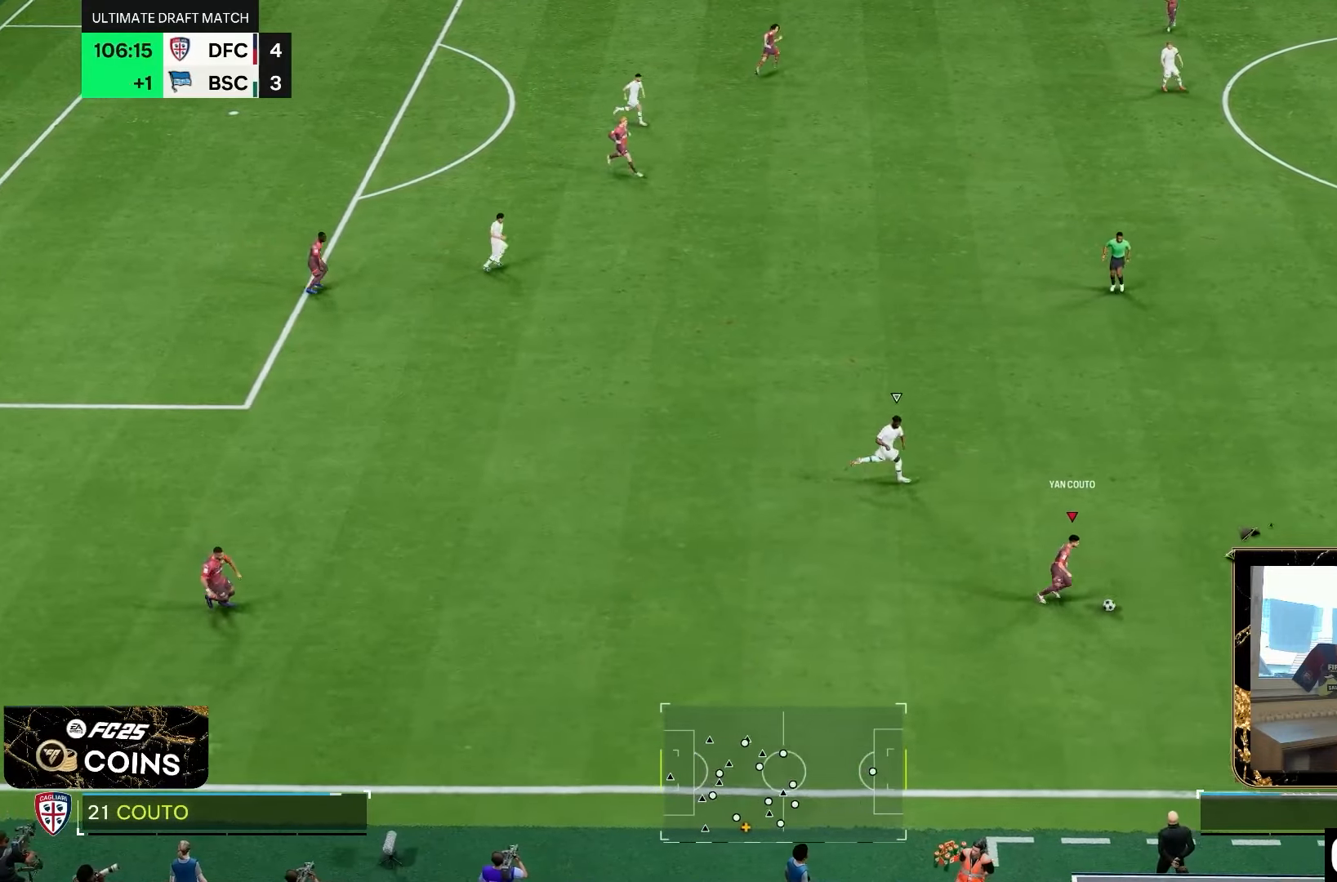
{"dt_ms": 500, "buttons": ["R2"], "left_stick": "right", "right_stick": "center", "events": []}
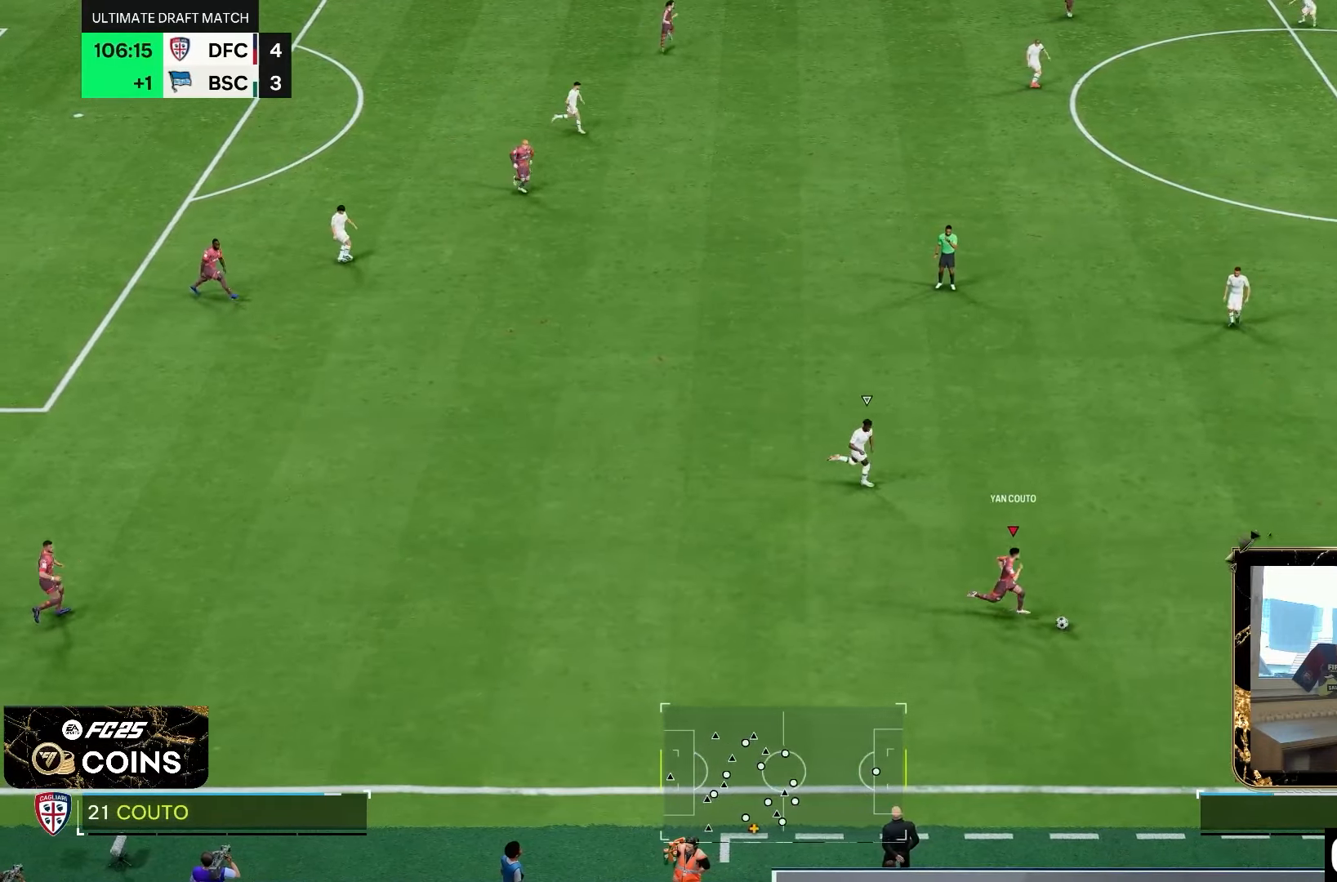
{"dt_ms": 500, "buttons": [], "left_stick": "right", "right_stick": "center", "events": [[33, "left_stick", "down-right"], [117, "R2", "up"], [350, "left_stick", "right"]]}
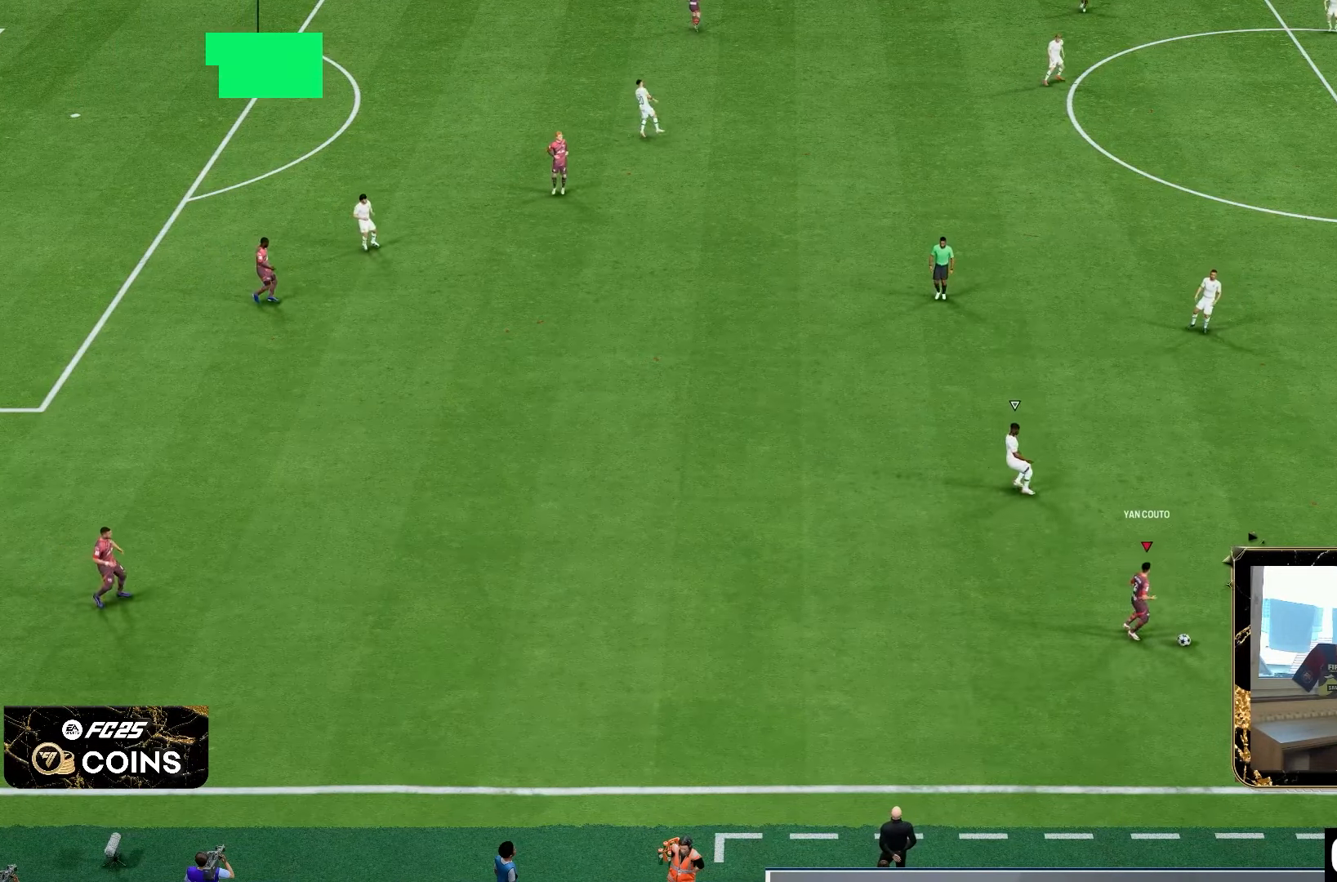
{"dt_ms": 500, "buttons": [], "left_stick": "center", "right_stick": "center", "events": [[50, "L1", "down"], [117, "R1", "down"], [150, "L1", "up"], [167, "left_stick", "center"], [217, "L1", "down"], [217, "R1", "up"], [317, "R1", "down"], [350, "L1", "up"], [417, "R1", "up"]]}
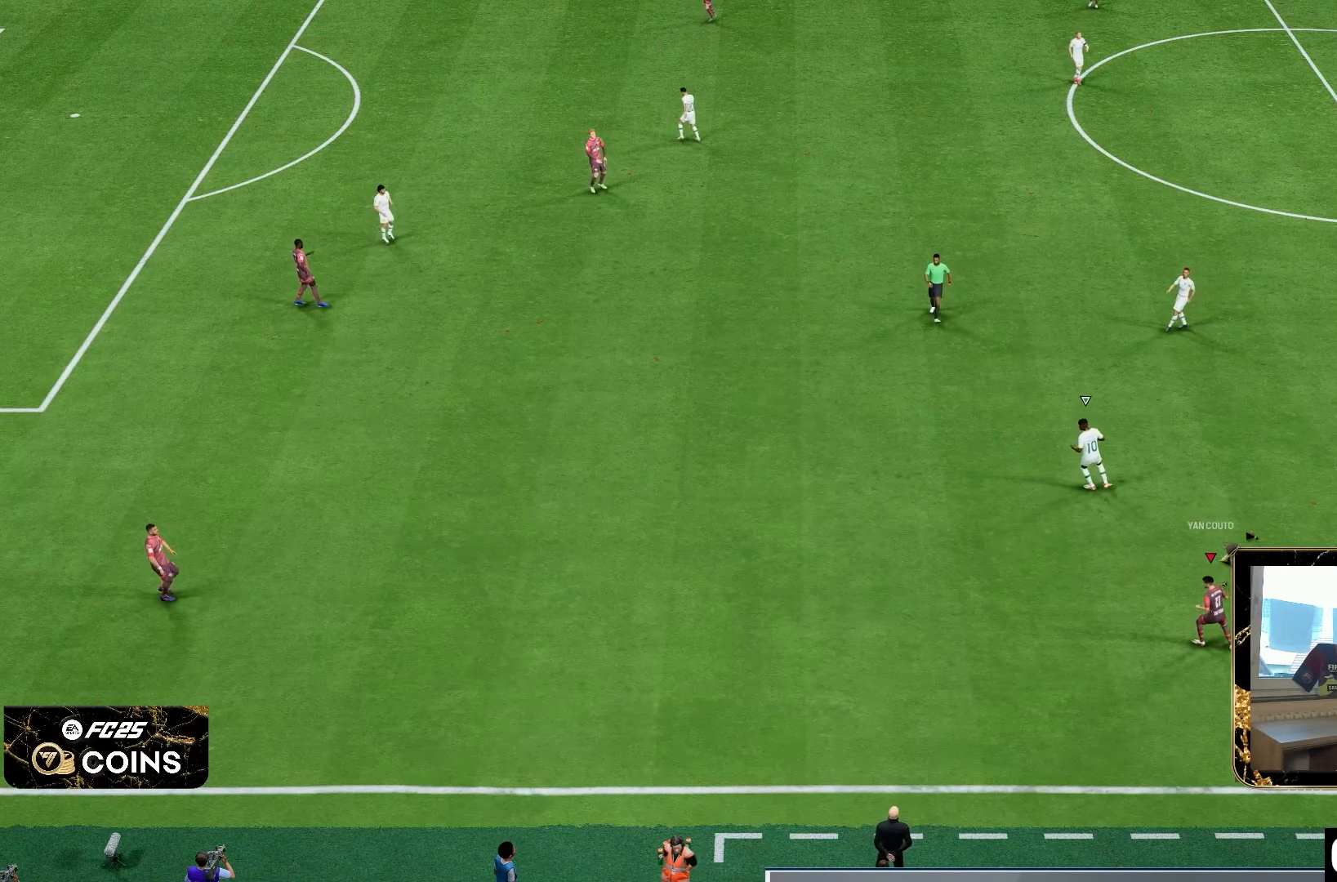
{"dt_ms": 500, "buttons": [], "left_stick": "center", "right_stick": "center", "events": []}
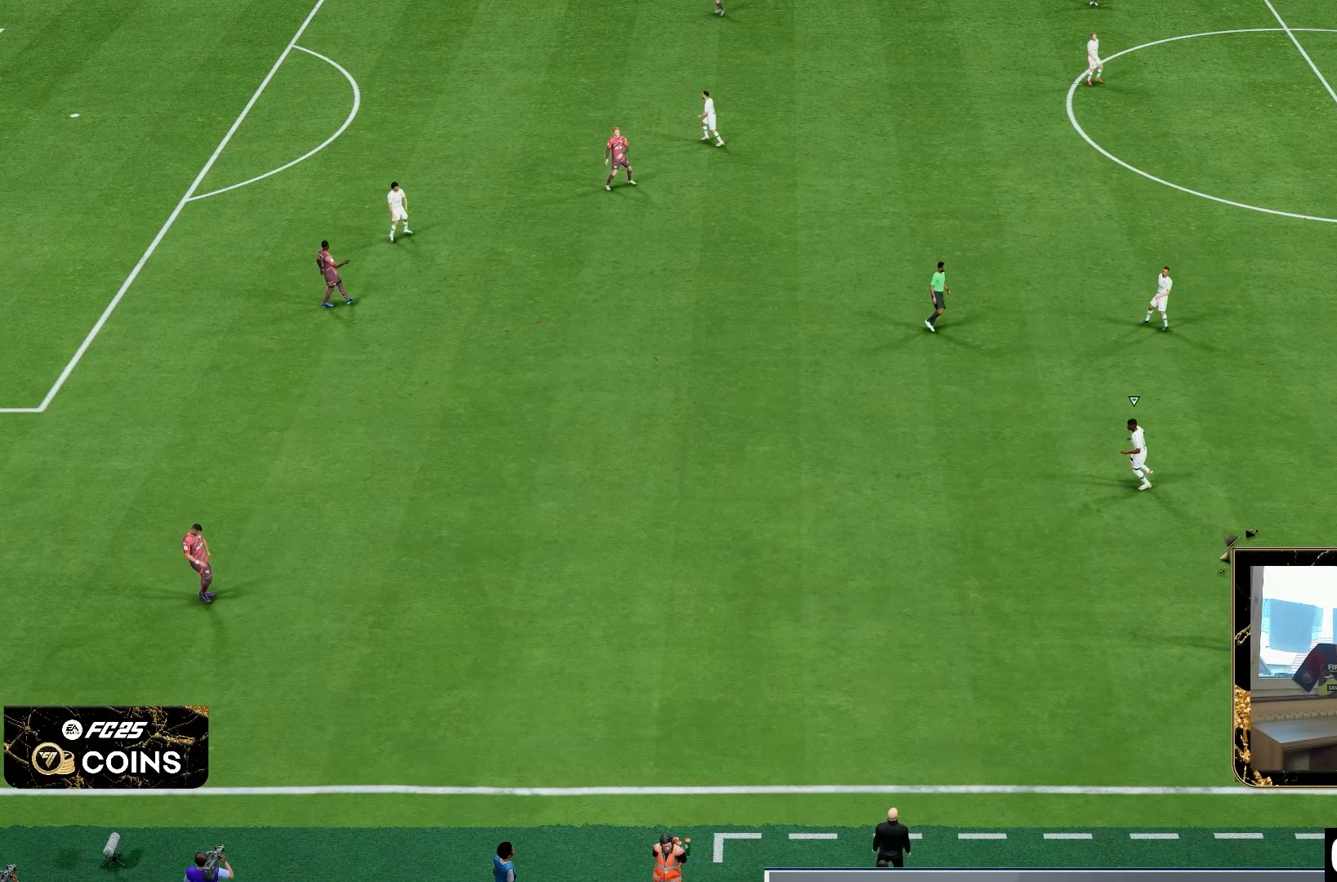
{"dt_ms": 500, "buttons": [], "left_stick": "center", "right_stick": "center", "events": []}
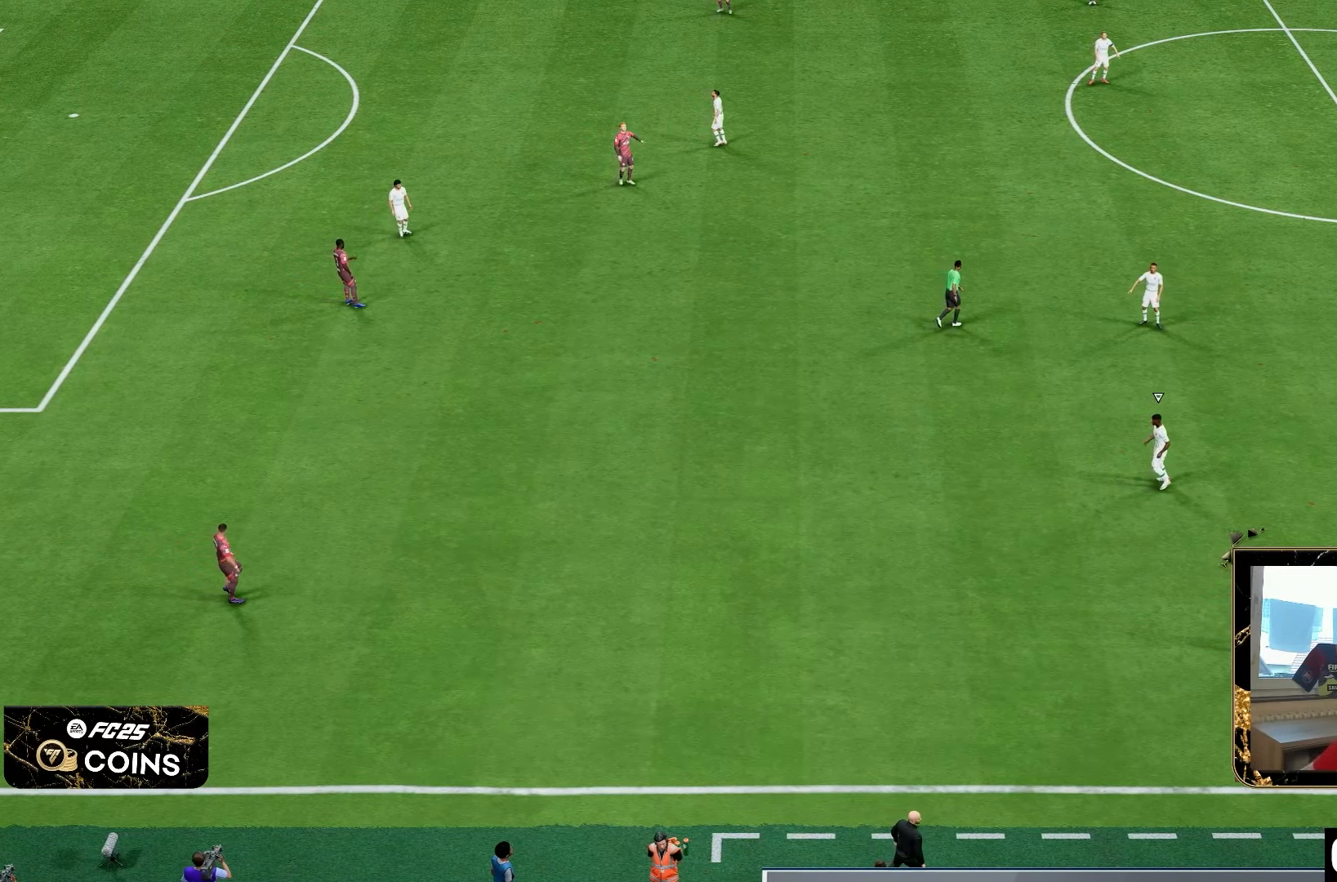
{"dt_ms": 500, "buttons": [], "left_stick": "center", "right_stick": "center", "events": []}
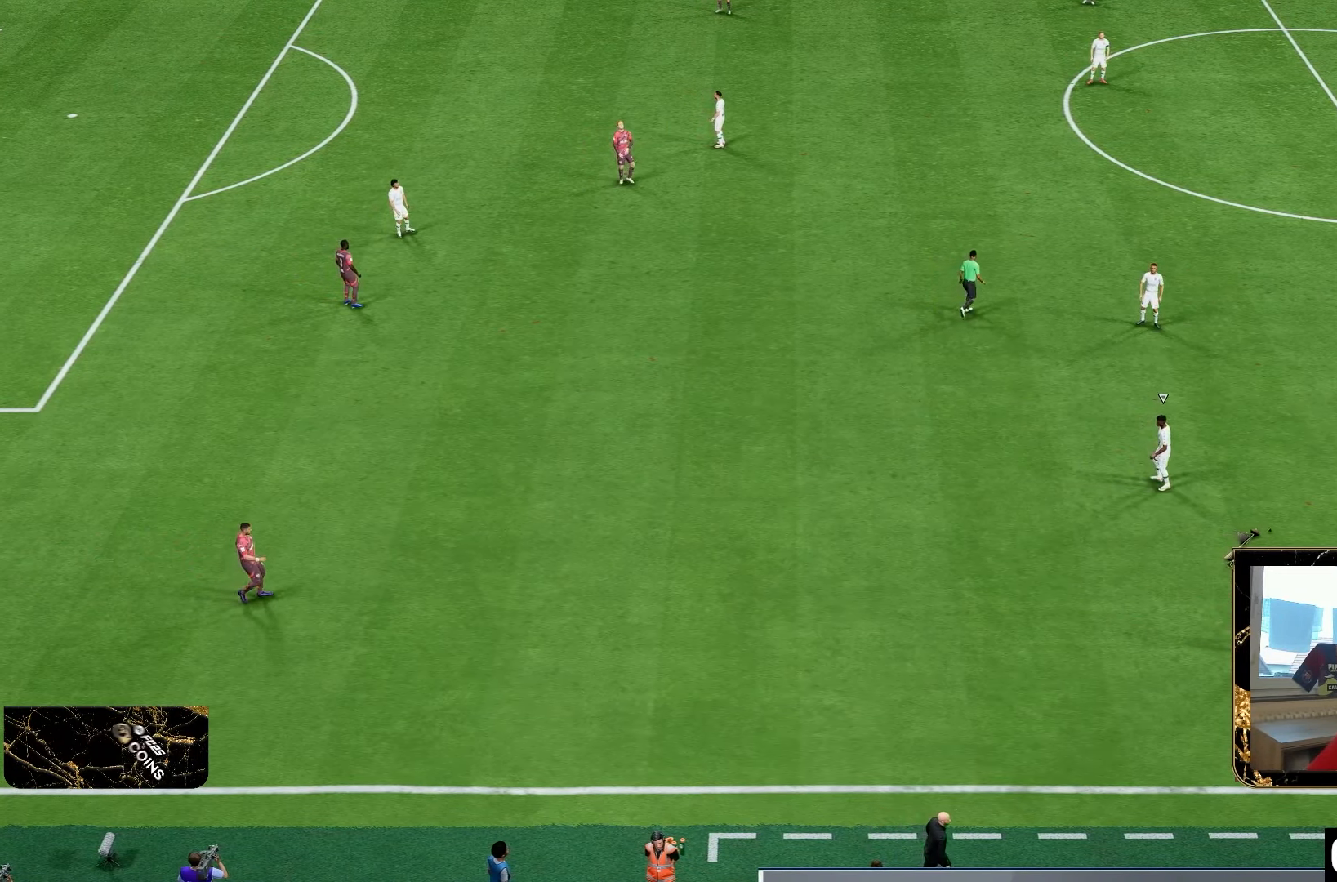
{"dt_ms": 500, "buttons": [], "left_stick": "center", "right_stick": "center", "events": []}
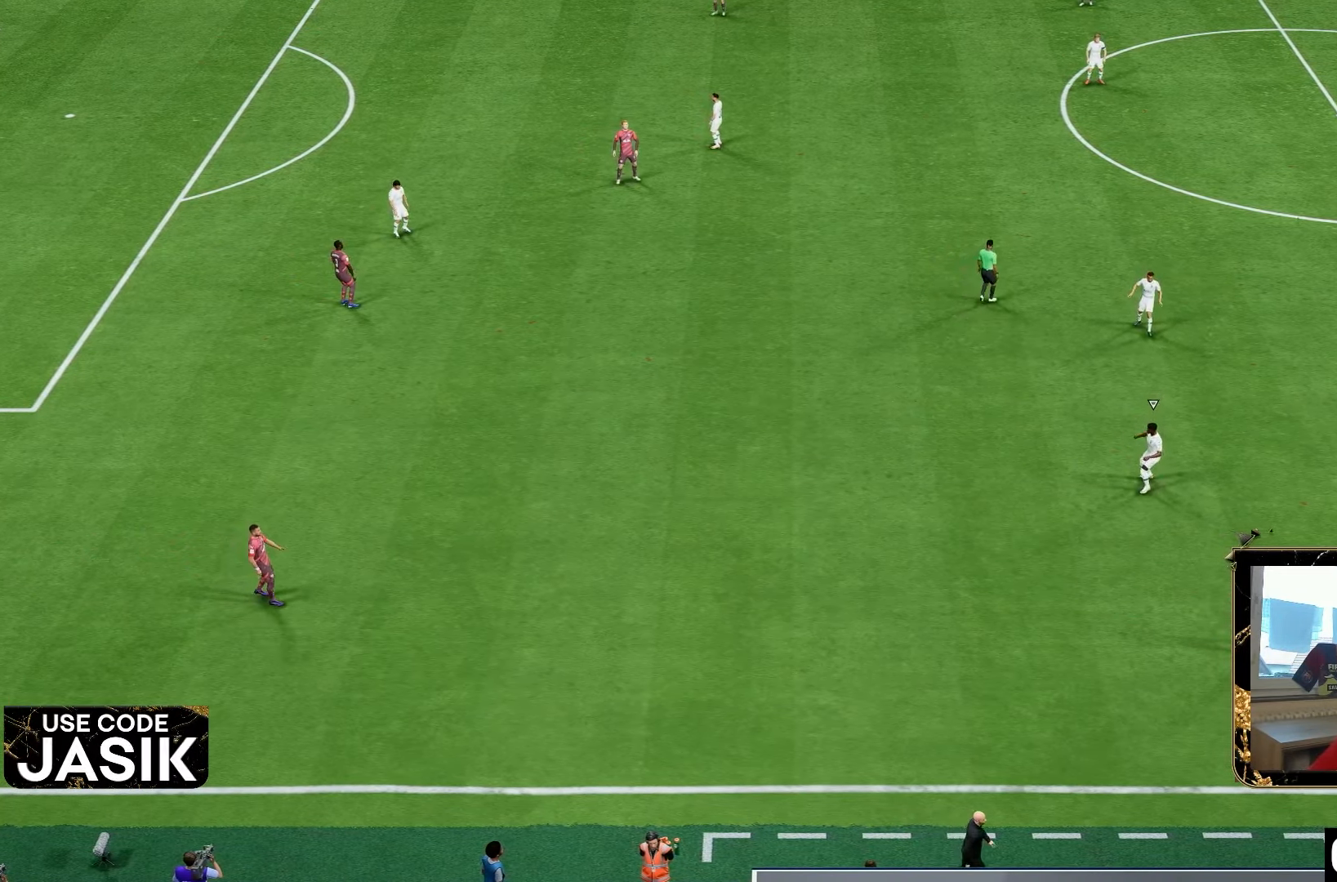
{"dt_ms": 500, "buttons": [], "left_stick": "center", "right_stick": "center", "events": []}
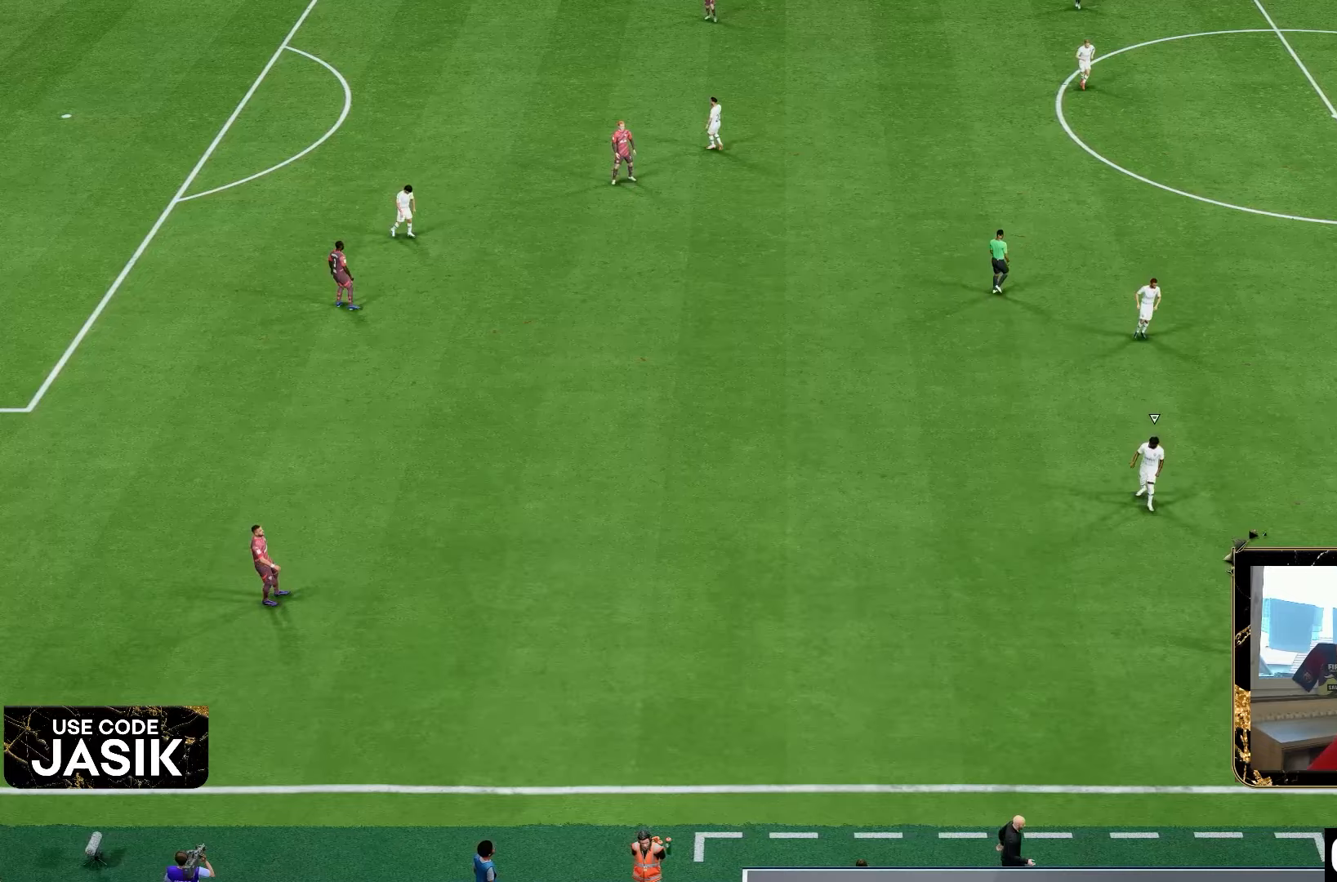
{"dt_ms": 500, "buttons": [], "left_stick": "center", "right_stick": "center", "events": []}
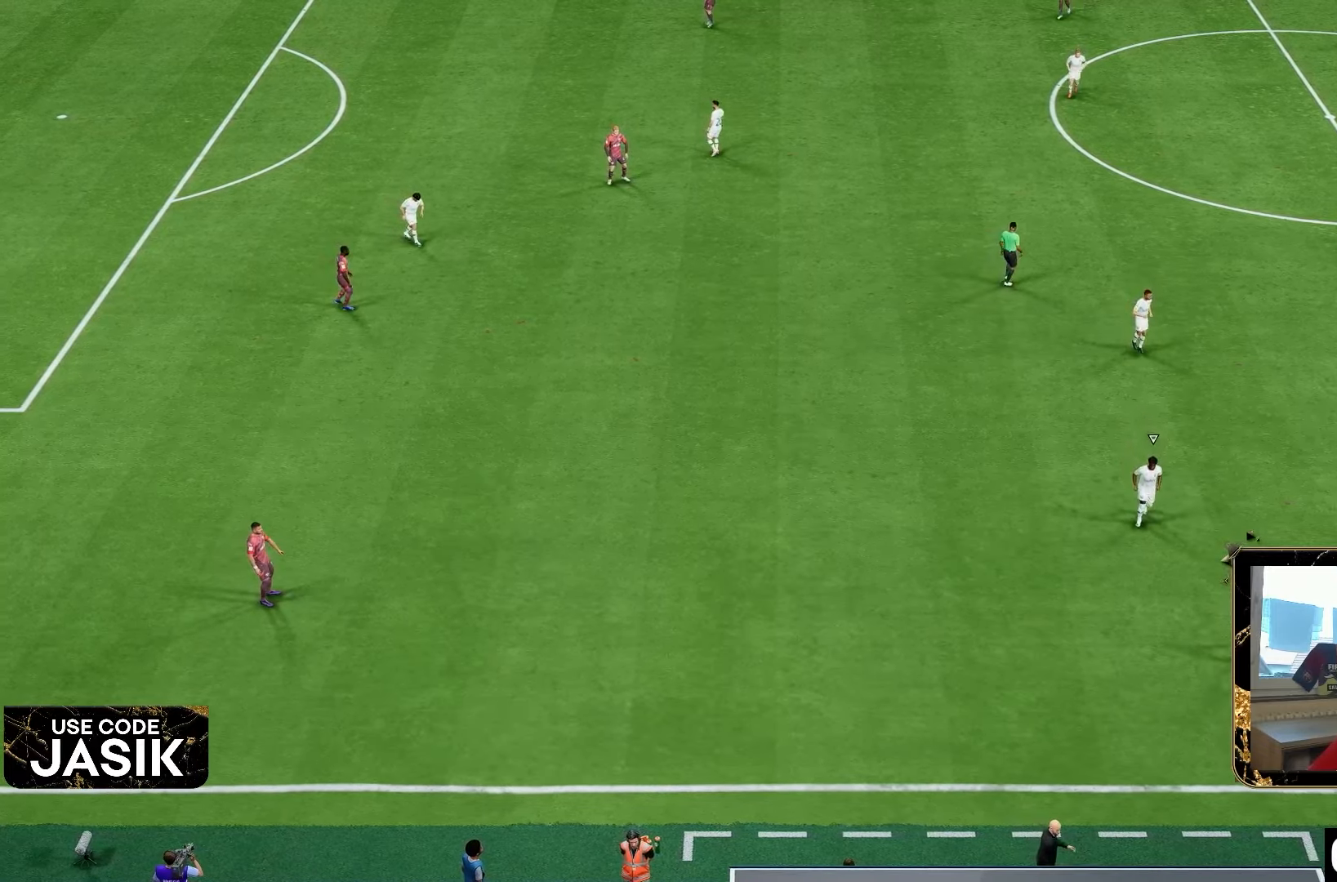
{"dt_ms": 500, "buttons": [], "left_stick": "center", "right_stick": "center", "events": []}